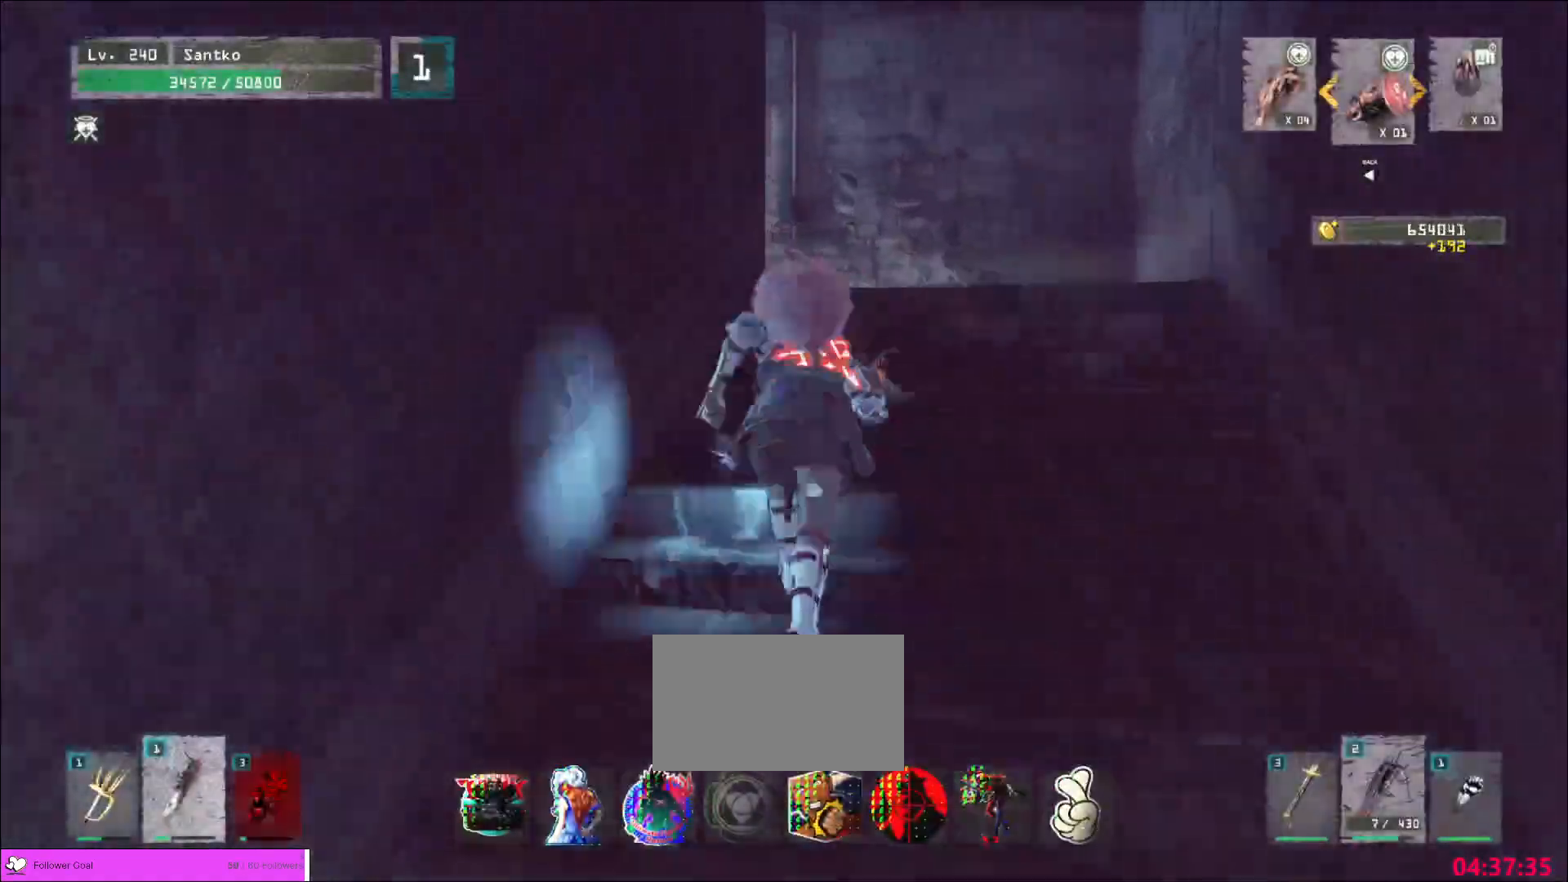
Gameplay with keyboard and mouse; each line is a JSON object with the keys and mouse buttons held at the frame after it. "events" lists presses ("down") and releases ("up") of "1", "2", "3", "4", "5", "a", "alt", "b", "c", "ctrl", "d", "e", "f", "g", "q", "r", "s", "shift", "space", "t", "tab", "v", "w", "x", "z", "mouse_left", "mouse_wheel", "mouse_right", "mouse_mb4" and "mouse_mb5" between this image and that frame as [ms after this image, input, new state], when the widget could be followed in between. "mouse_left", "mouse_wheel", "mouse_right", "mouse_mb4", "mouse_mb5" = the "left", "wheel", "right", "mb4", "mb5" buttons of the "mouse" list. No other keys are recorded. "wheel" means that the mouse wheel is clicked or scrolled. Not read: mouse_move.
{"keys": ["d", "w"], "mouse": [], "events": [[120, "ctrl", "down"], [240, "ctrl", "up"], [240, "w", "down"], [360, "d", "down"]]}
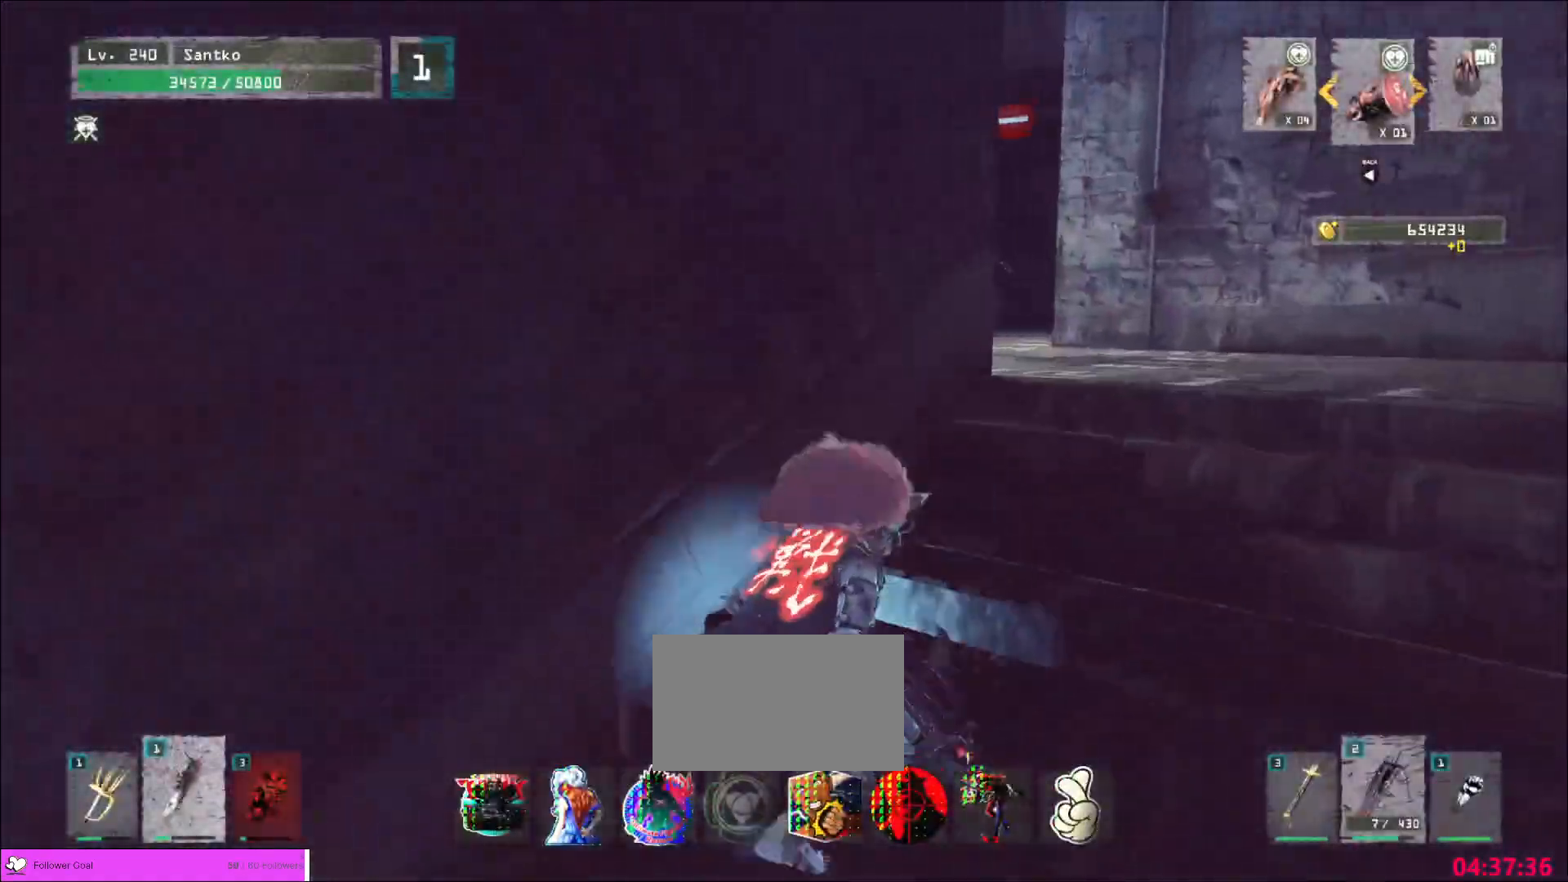
{"keys": ["a", "s"], "mouse": [], "events": [[280, "d", "up"], [320, "a", "down"], [320, "w", "up"], [520, "s", "down"]]}
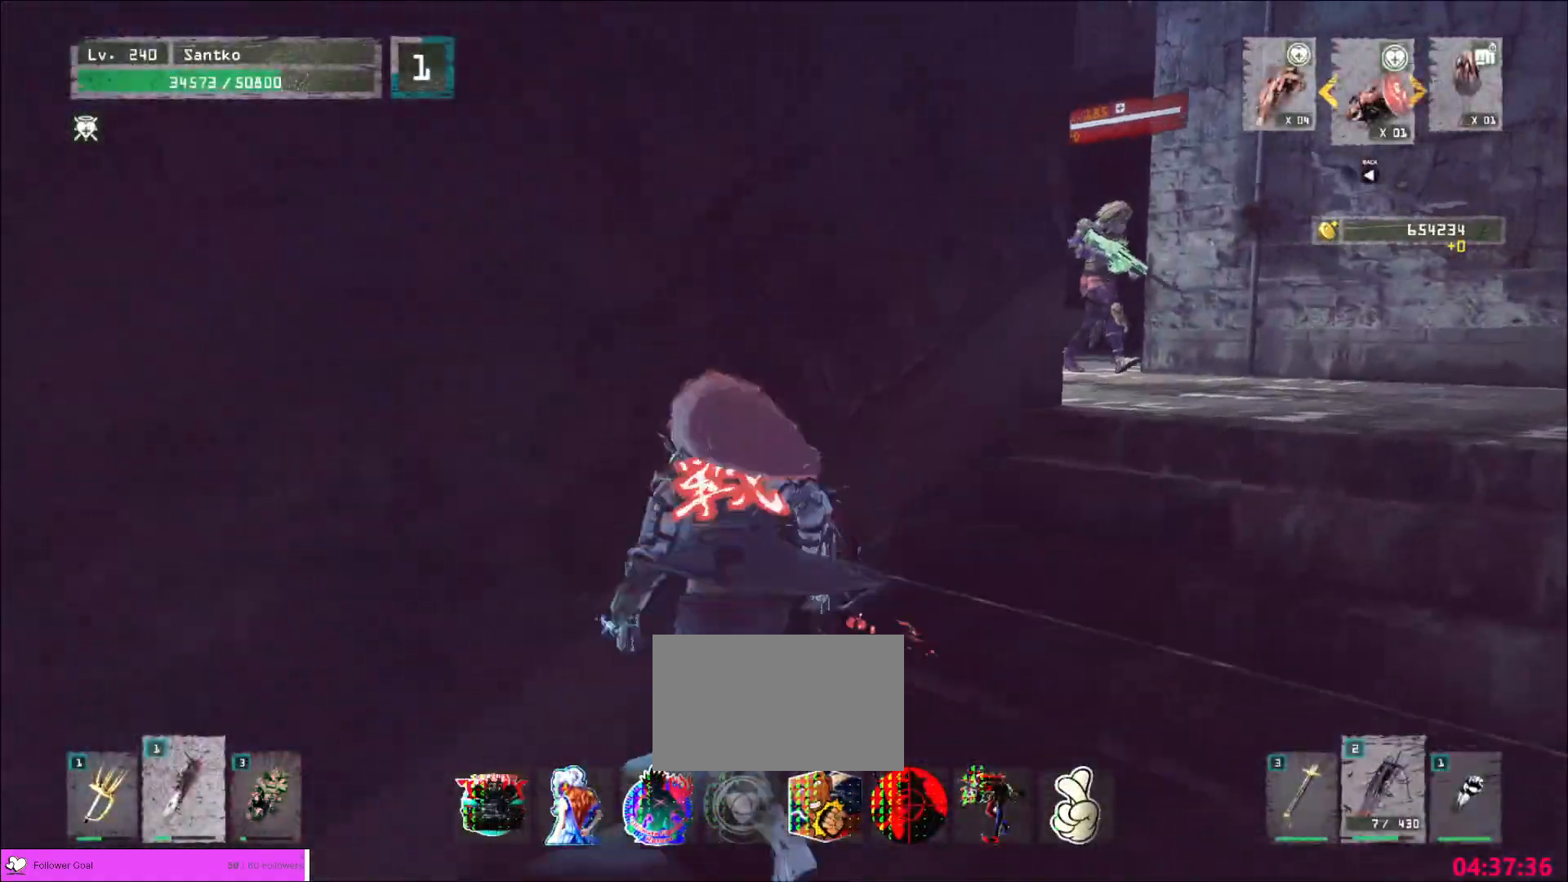
{"keys": ["a", "s"], "mouse": [], "events": []}
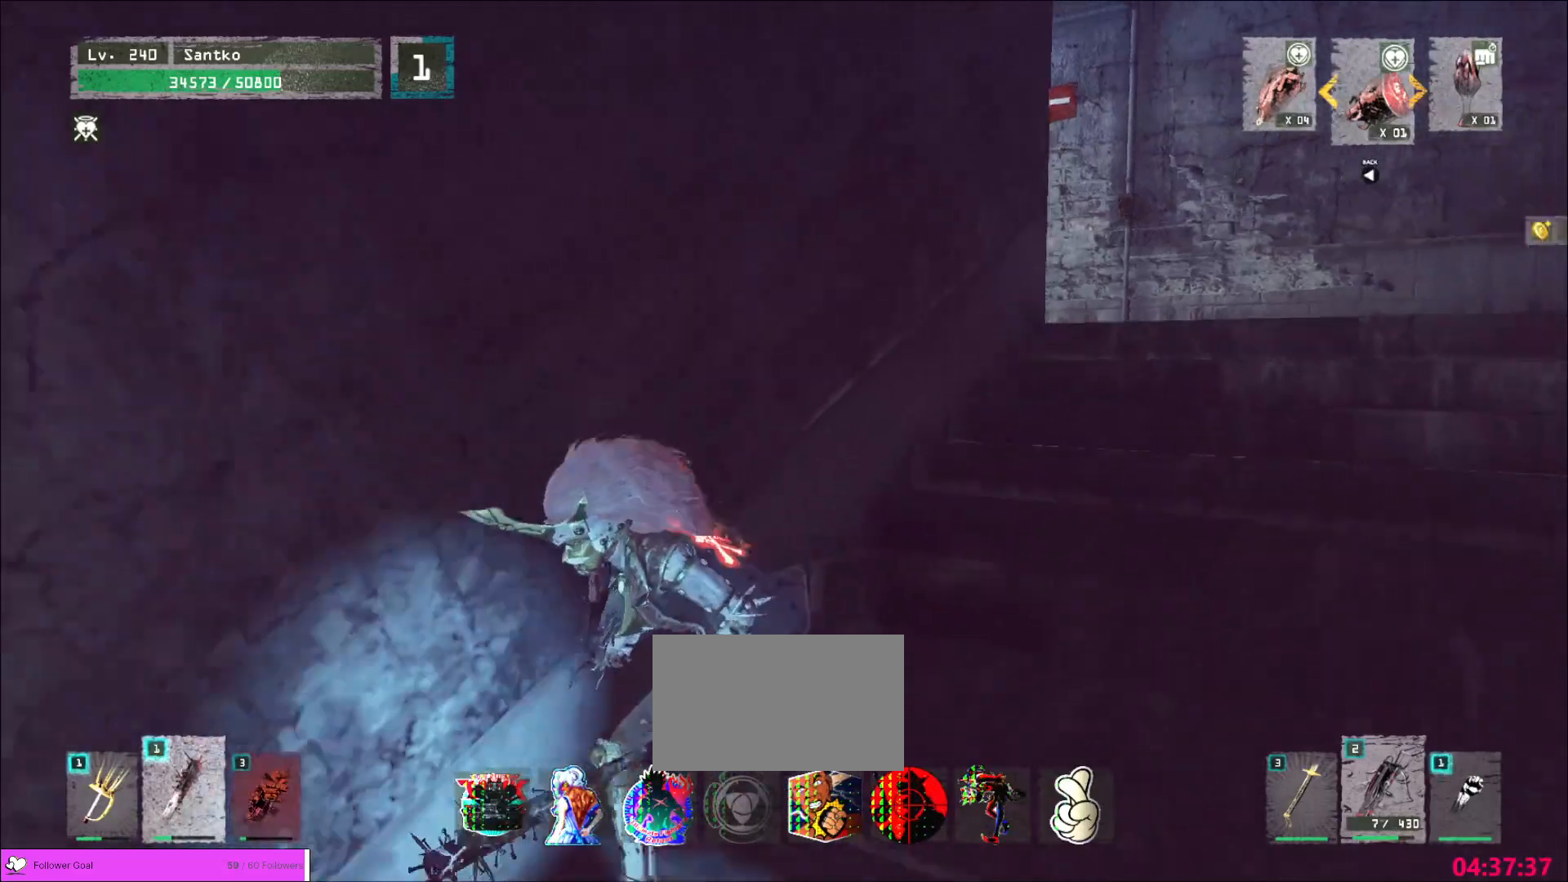
{"keys": ["a", "s"], "mouse": [], "events": [[320, "ctrl", "down"], [440, "ctrl", "up"]]}
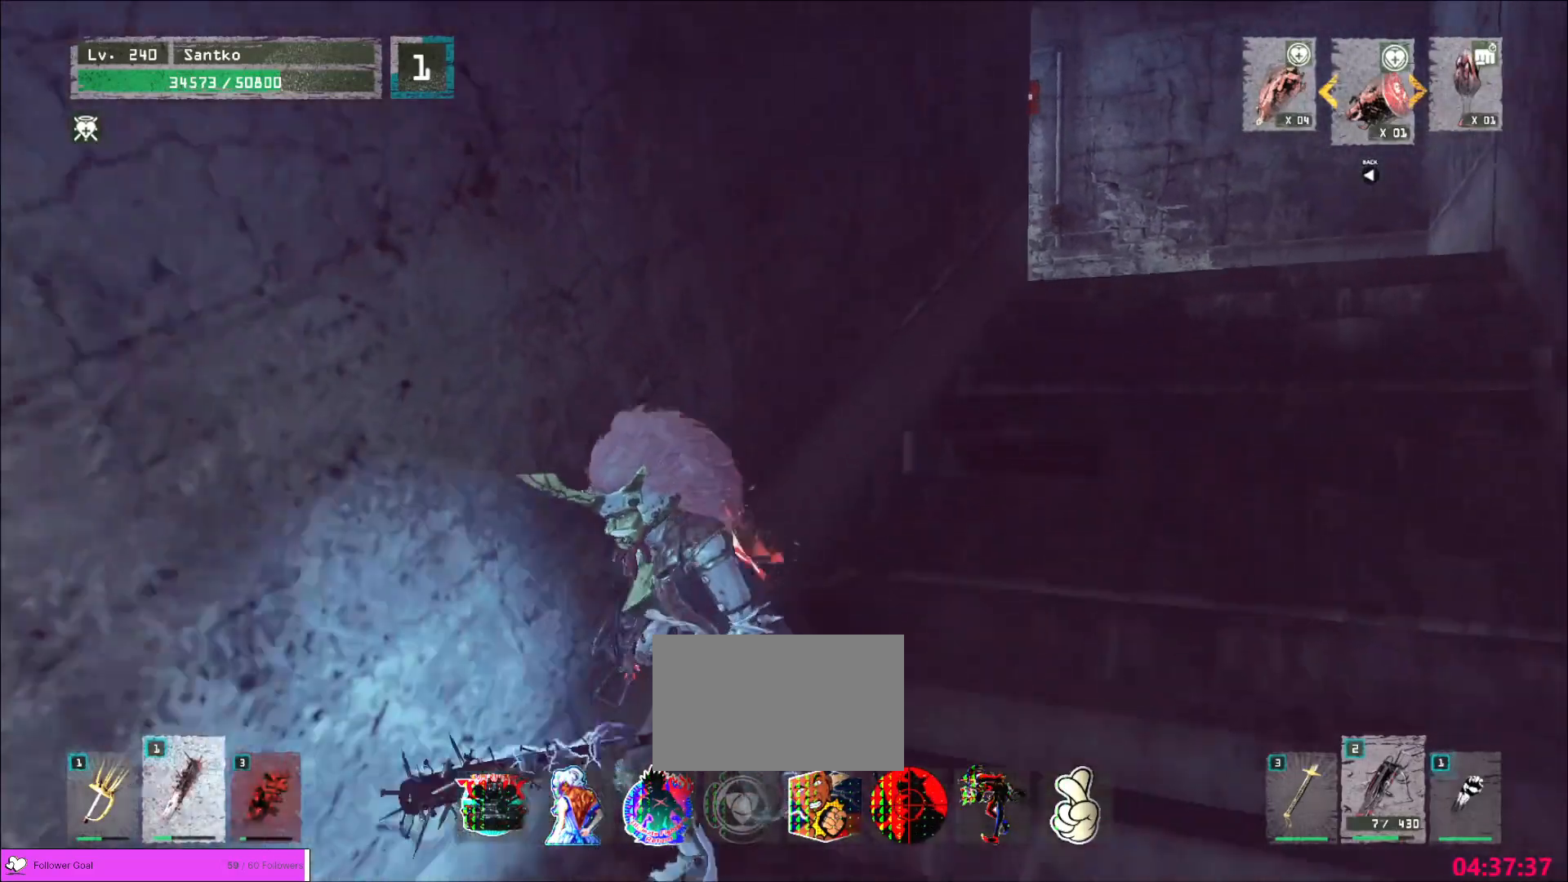
{"keys": ["a", "s"], "mouse": [], "events": [[120, "ctrl", "down"], [280, "ctrl", "up"]]}
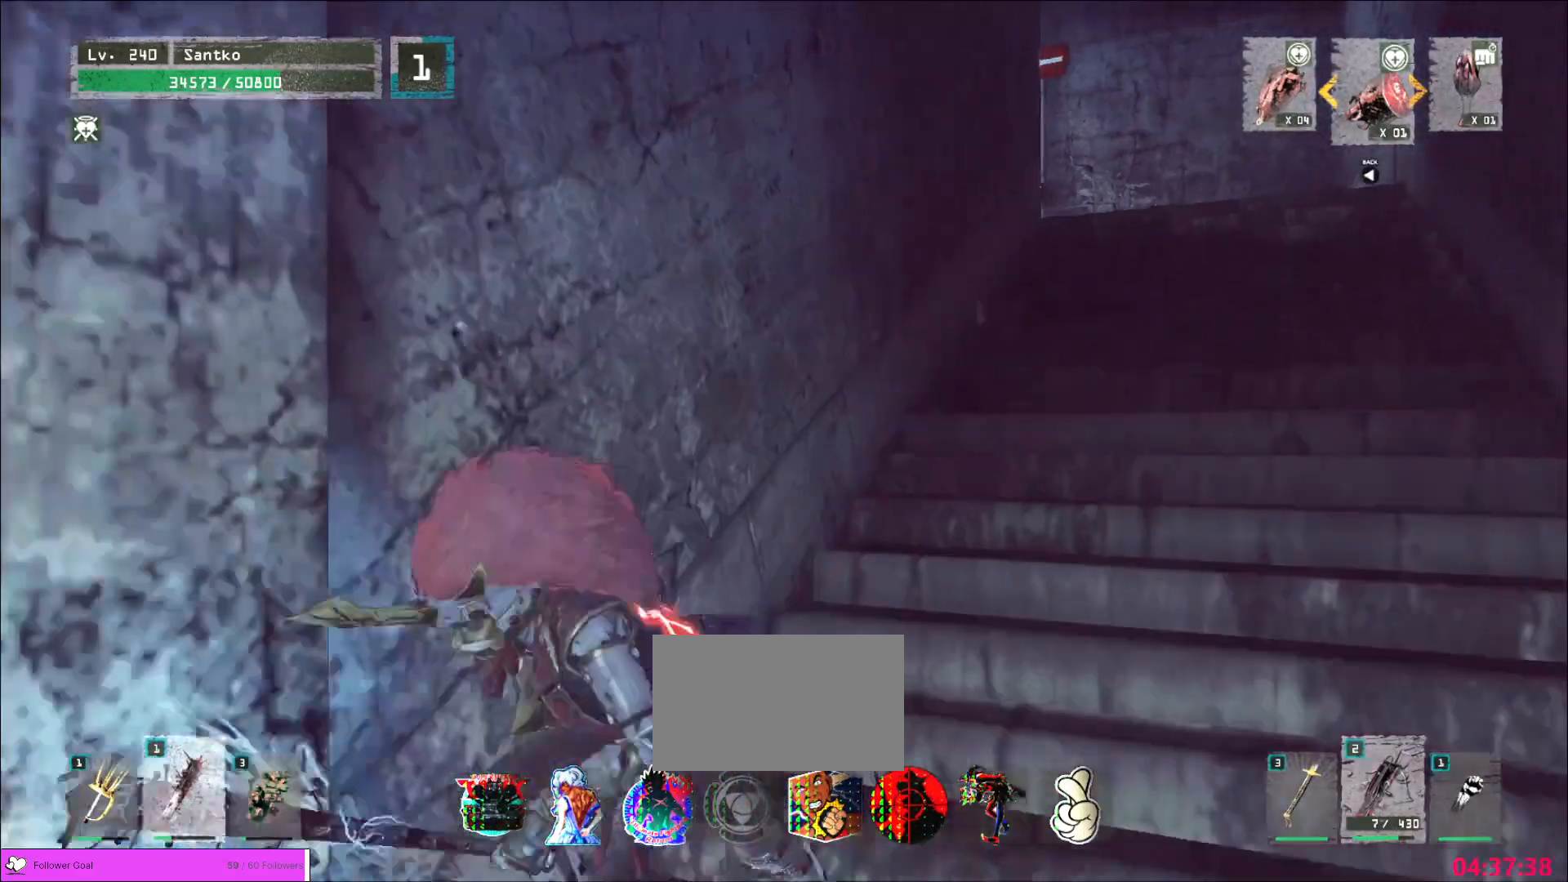
{"keys": ["ctrl", "w"], "mouse": [], "events": [[240, "s", "up"], [400, "w", "down"], [480, "ctrl", "down"], [520, "a", "up"]]}
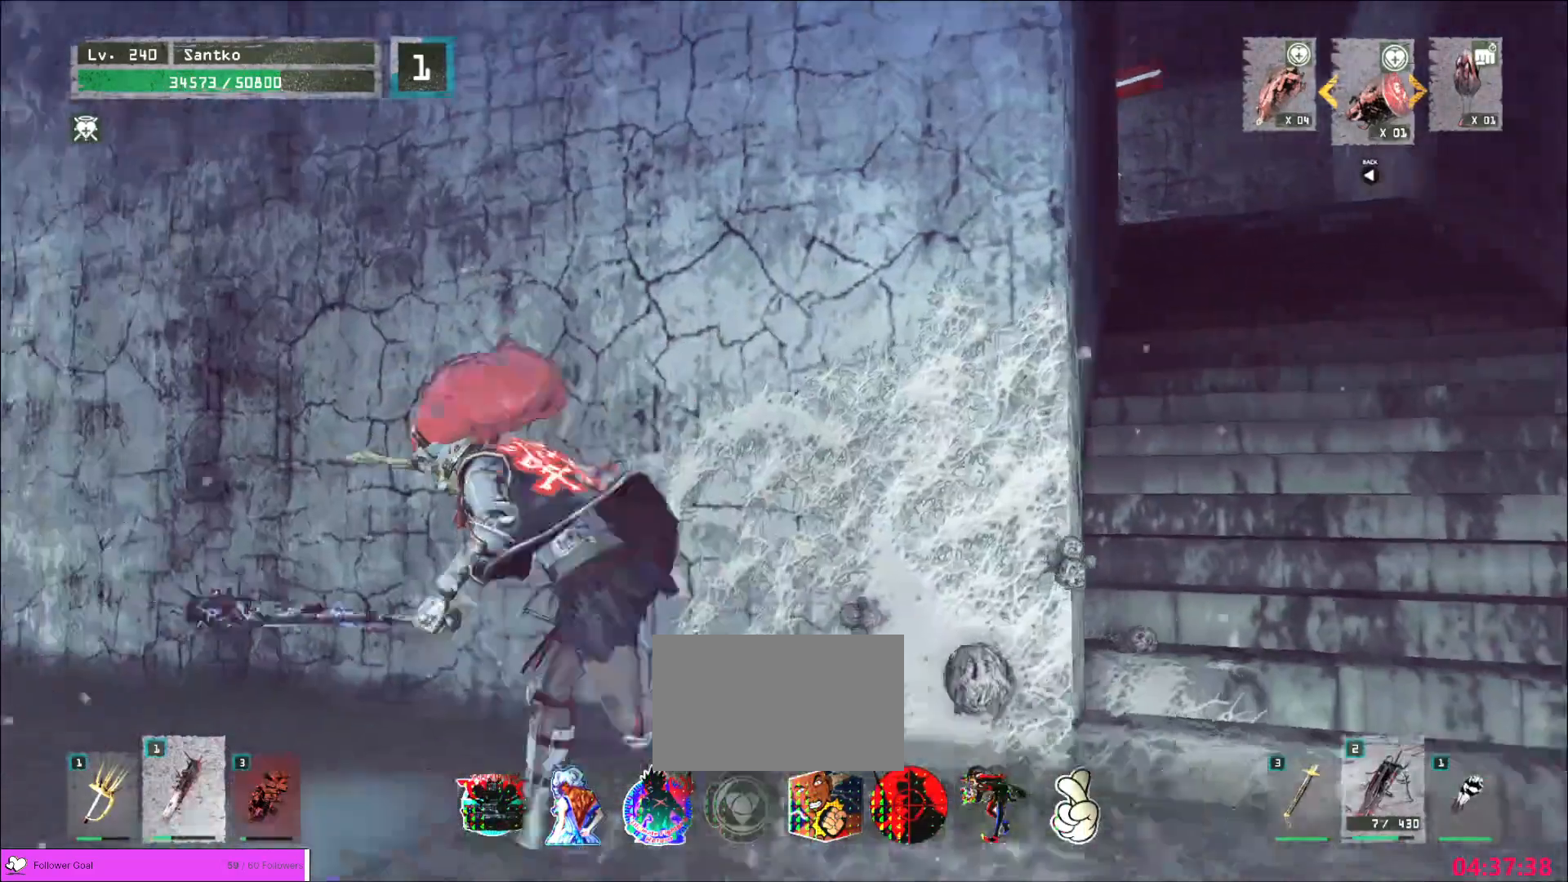
{"keys": [], "mouse": [], "events": [[80, "d", "down"], [200, "ctrl", "up"], [200, "d", "up"], [240, "w", "up"], [400, "d", "down"], [480, "d", "up"]]}
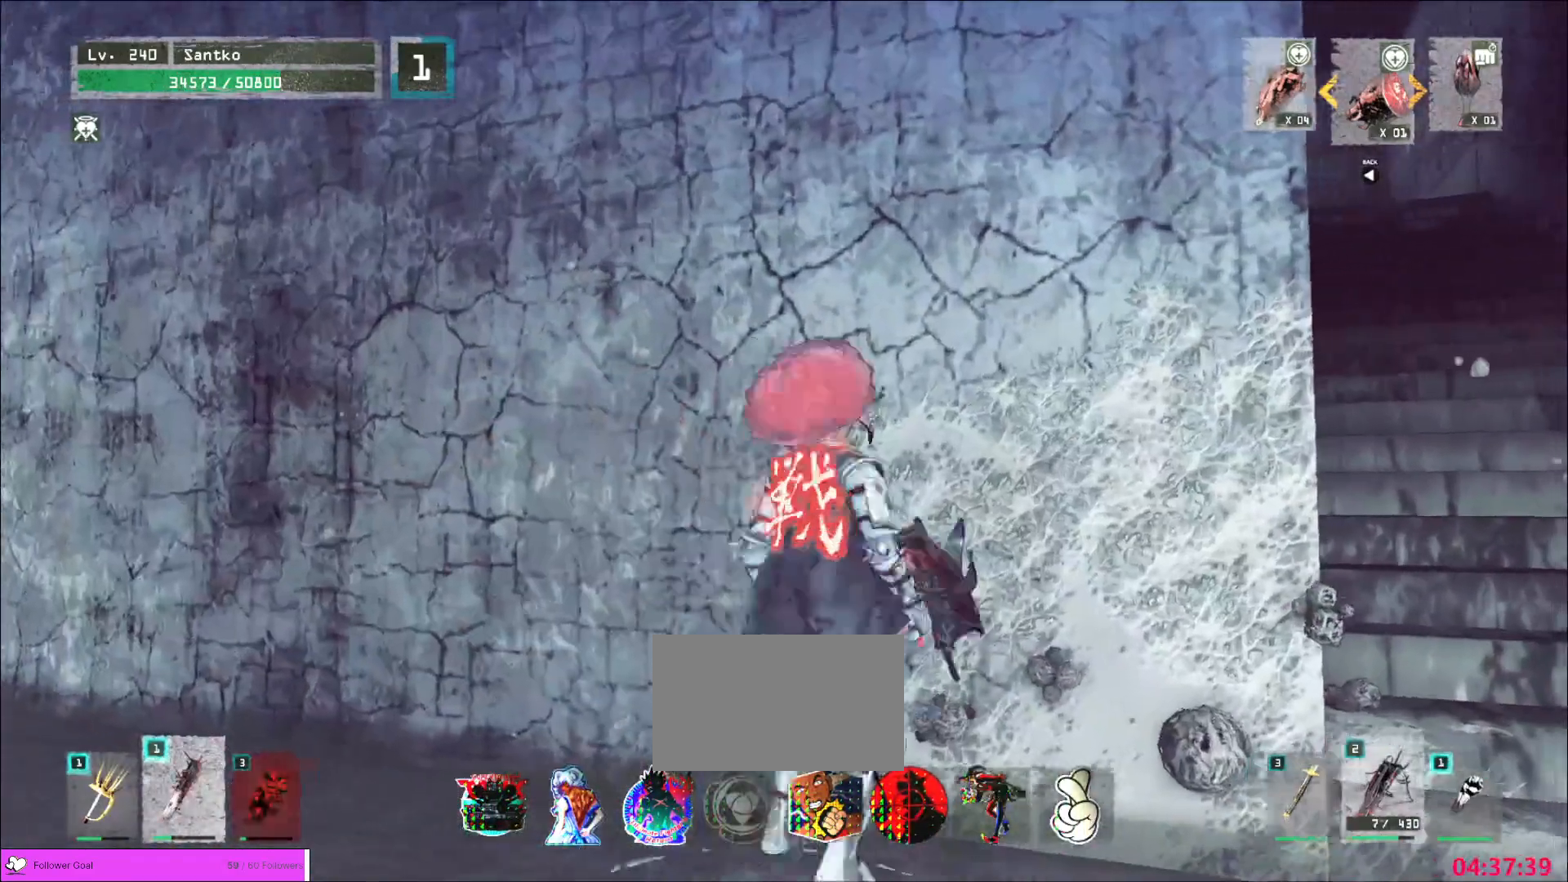
{"keys": [], "mouse": [], "events": []}
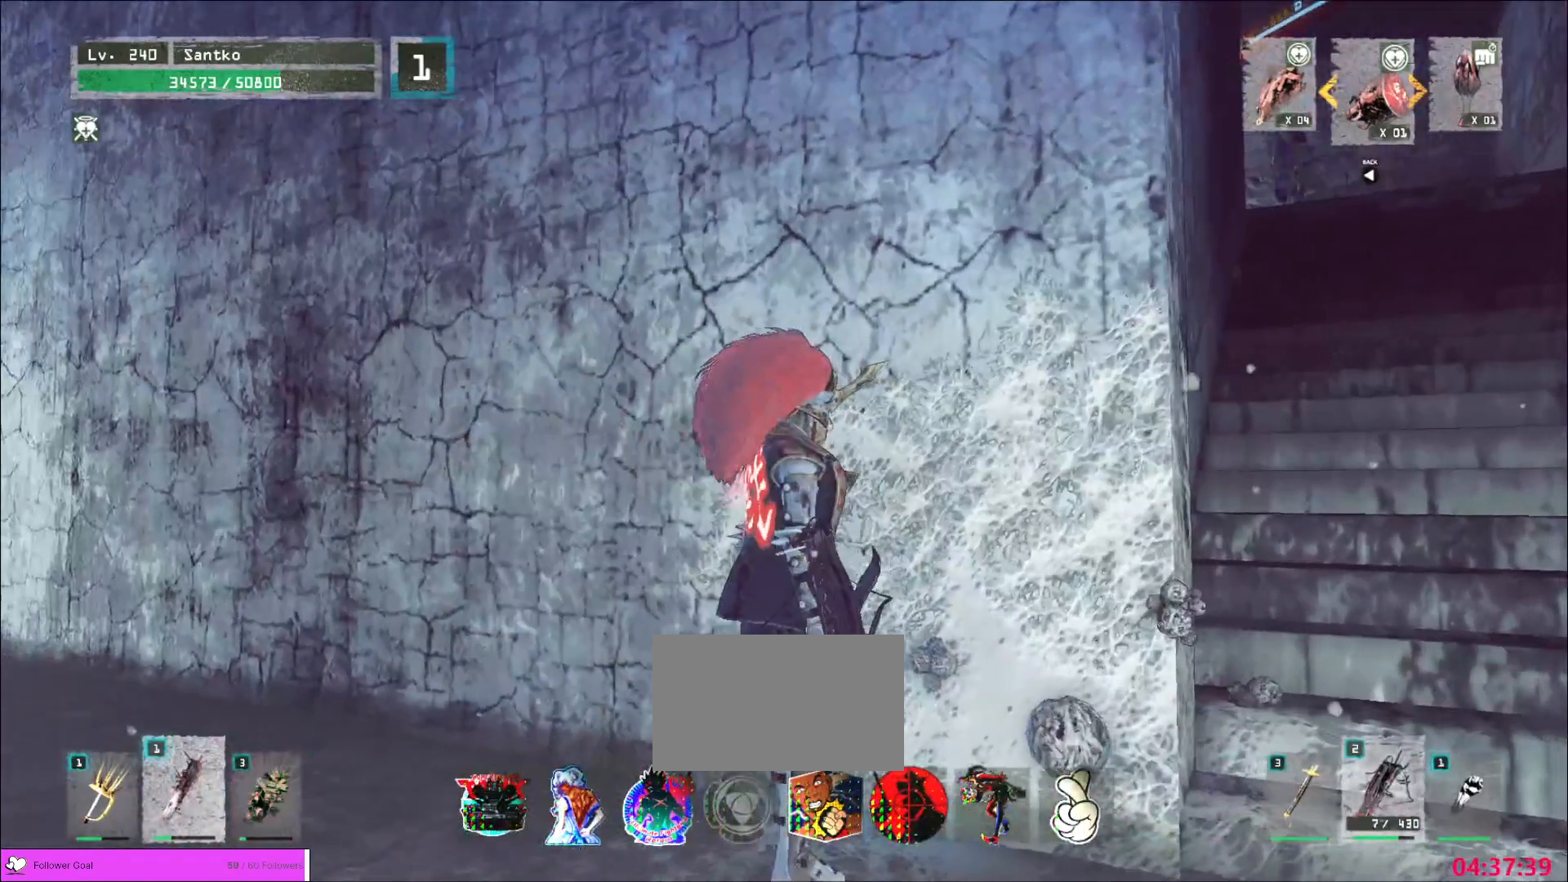
{"keys": [], "mouse": [], "events": []}
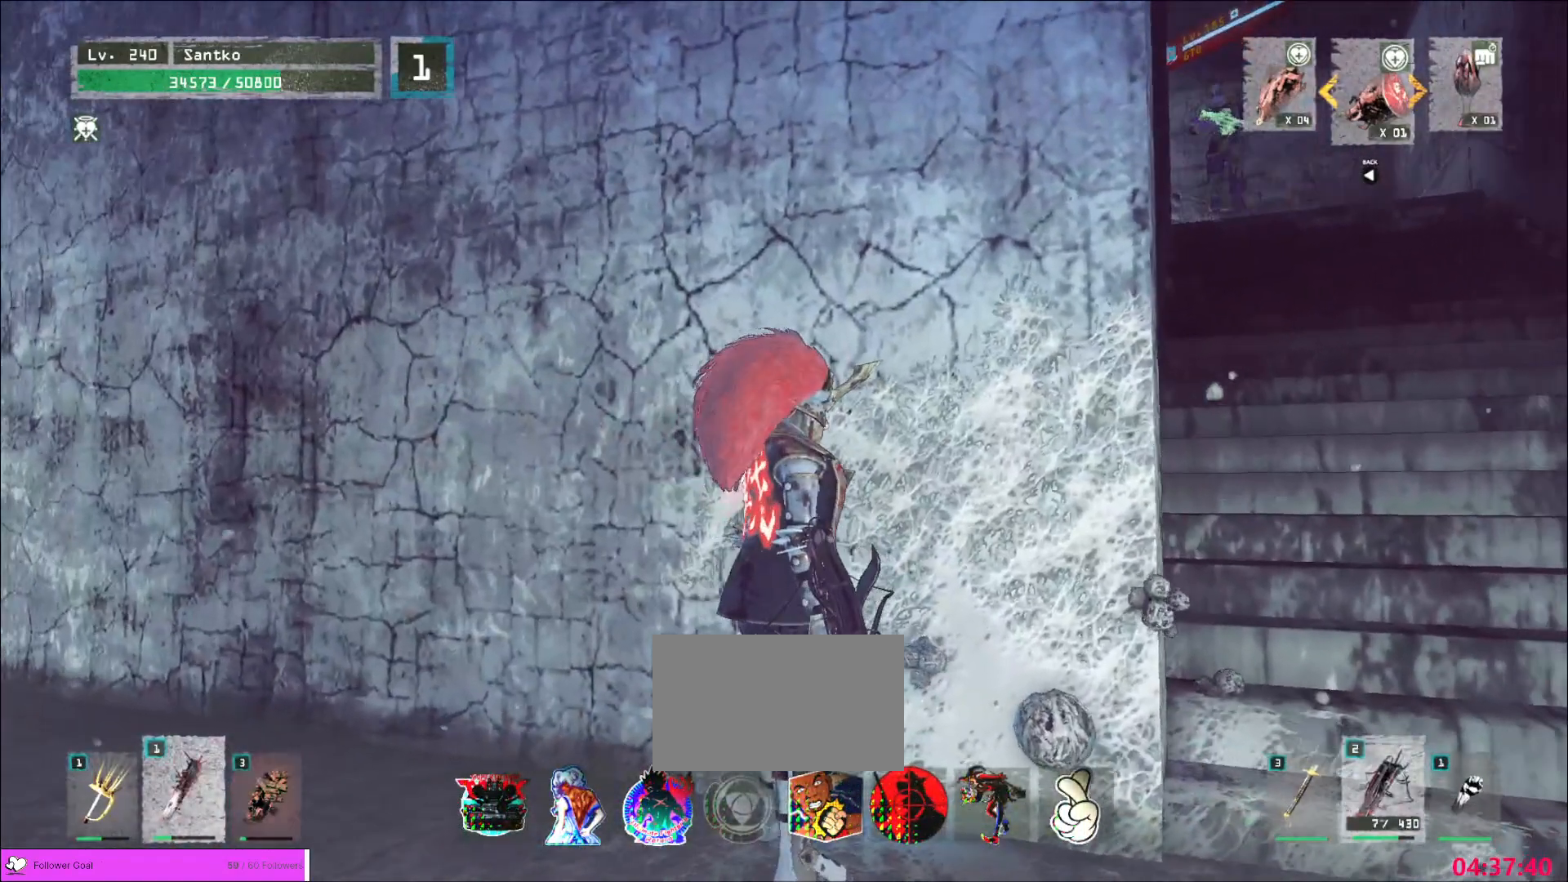
{"keys": [], "mouse": [], "events": []}
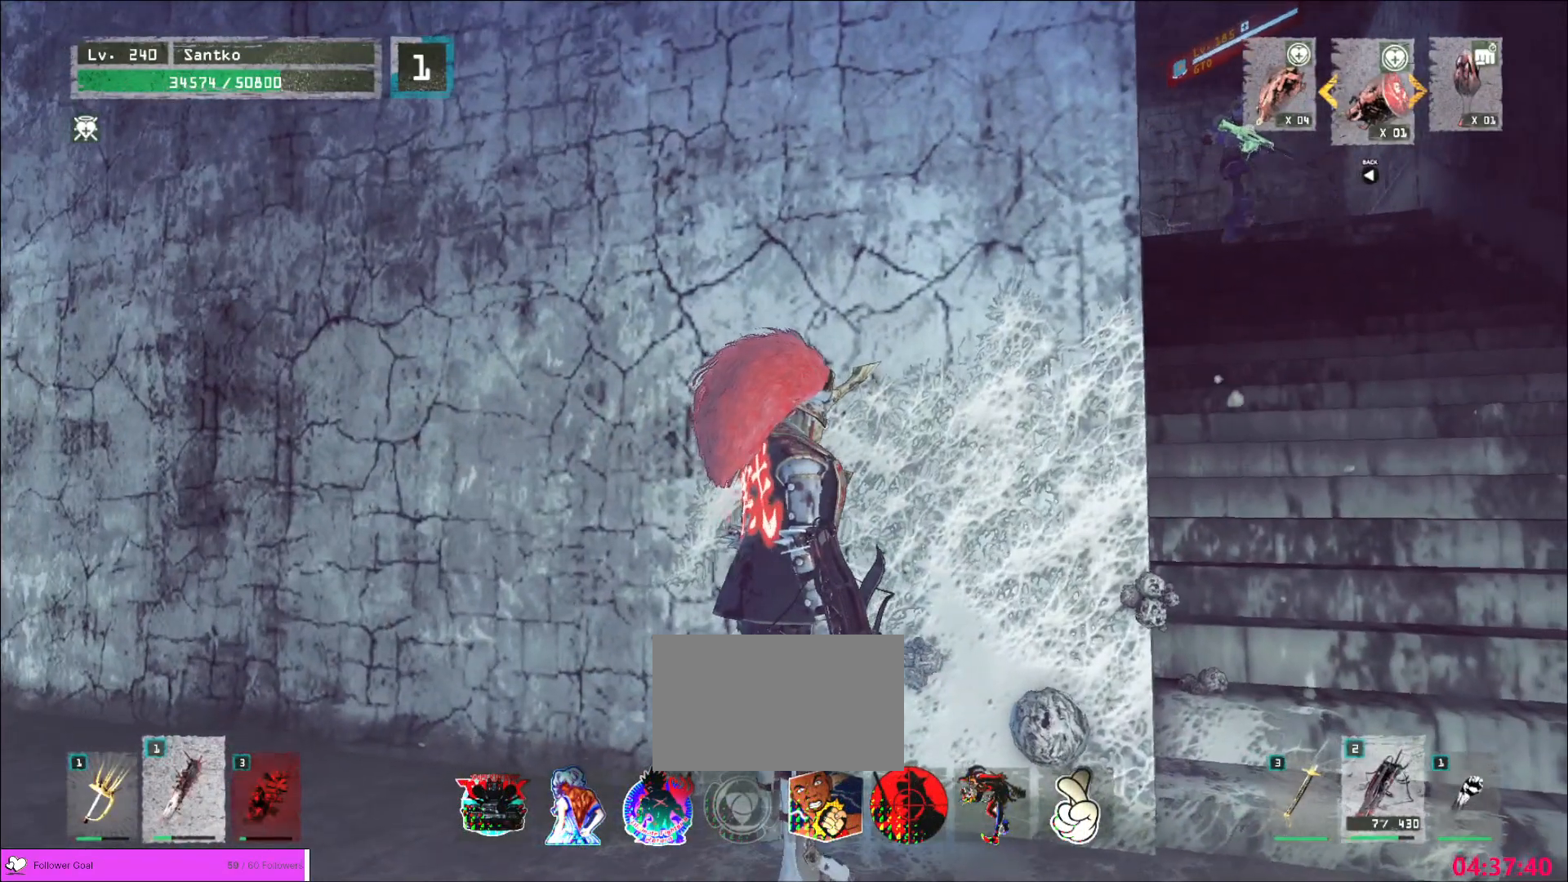
{"keys": [], "mouse": [], "events": [[120, "ctrl", "down"], [240, "ctrl", "up"]]}
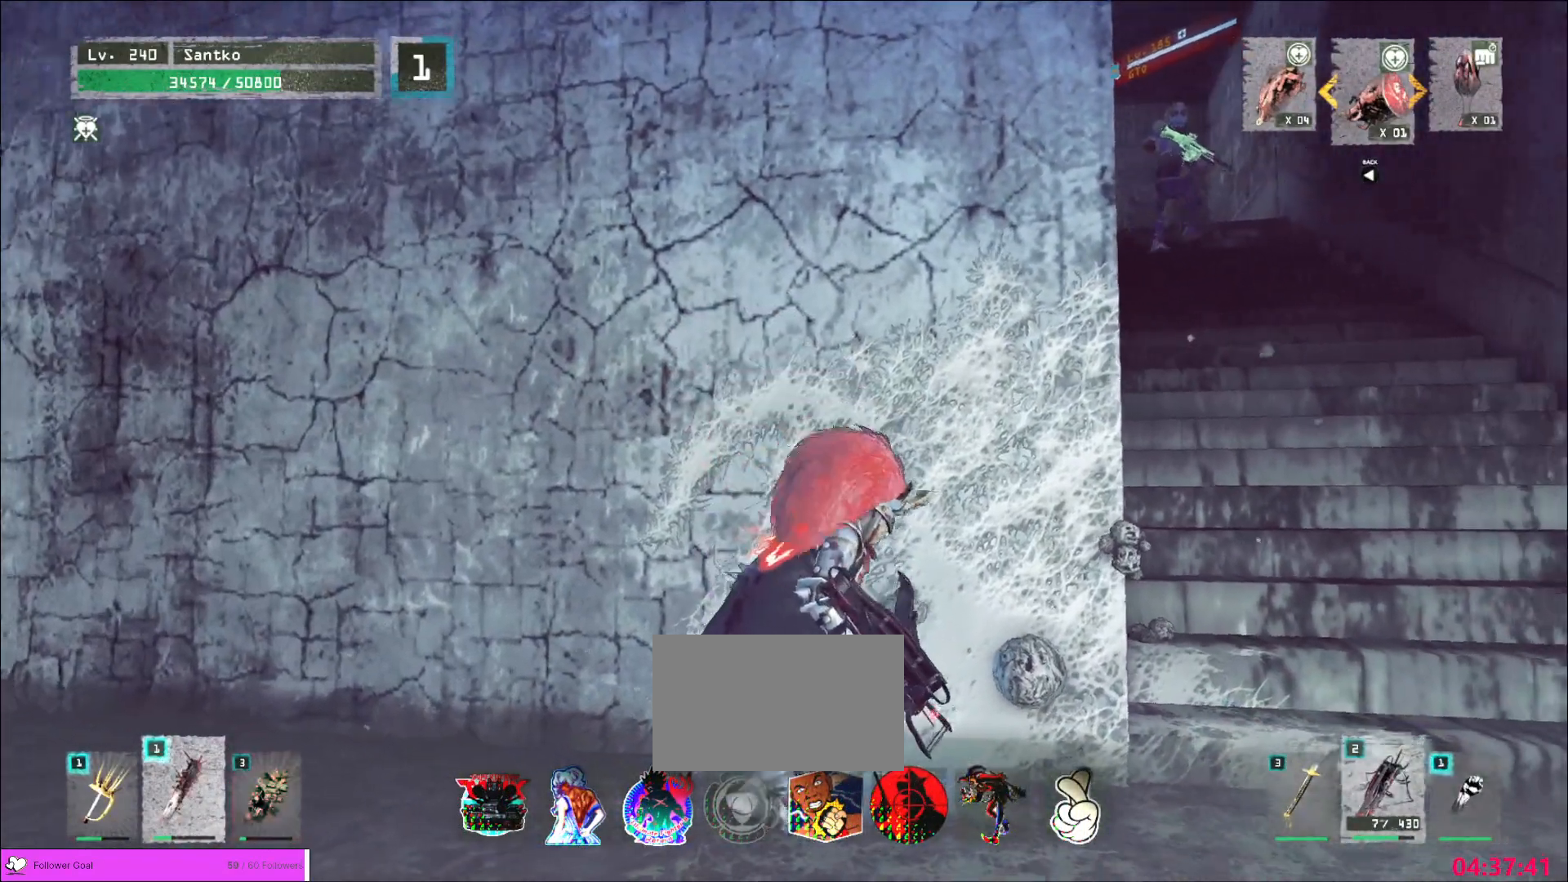
{"keys": [], "mouse": [], "events": [[200, "2", "down"], [280, "2", "up"], [320, "2", "down"], [400, "2", "up"]]}
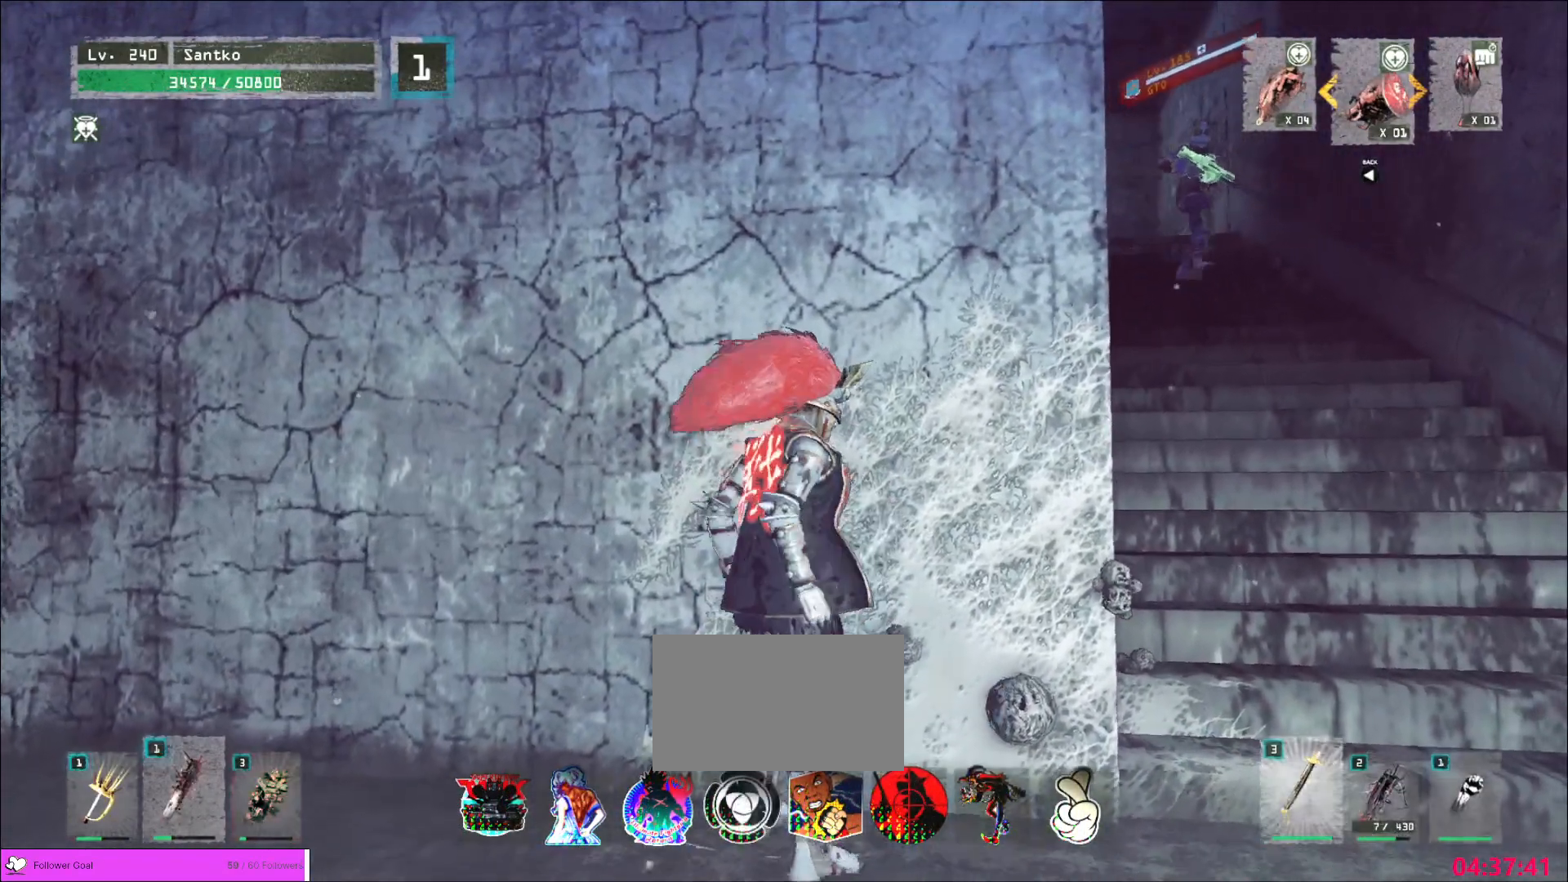
{"keys": [], "mouse": [], "events": [[320, "ctrl", "down"], [400, "ctrl", "up"]]}
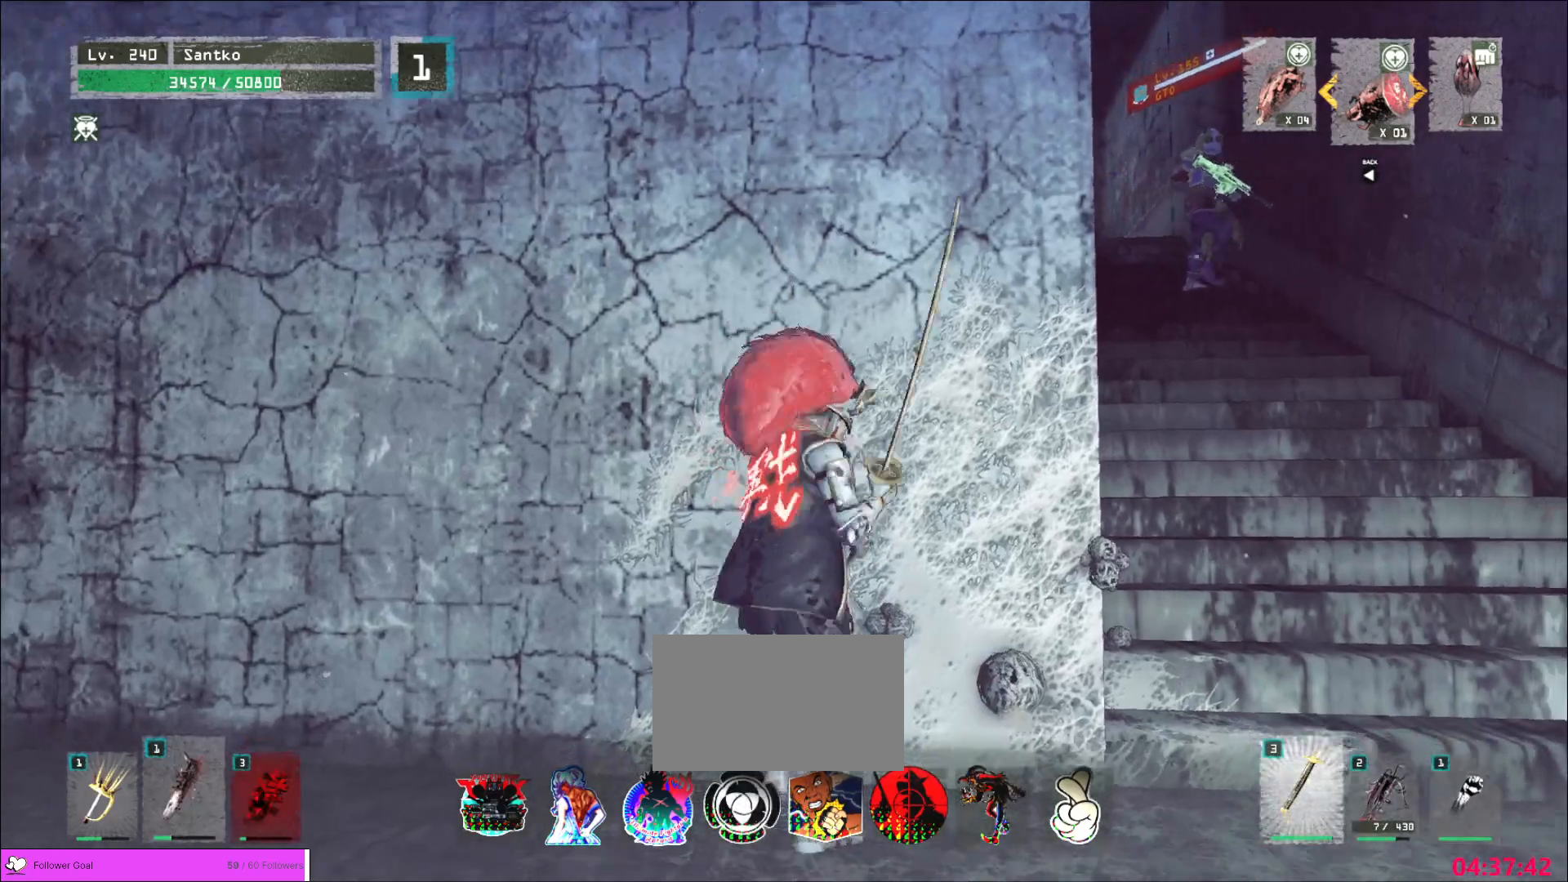
{"keys": [], "mouse": [], "events": []}
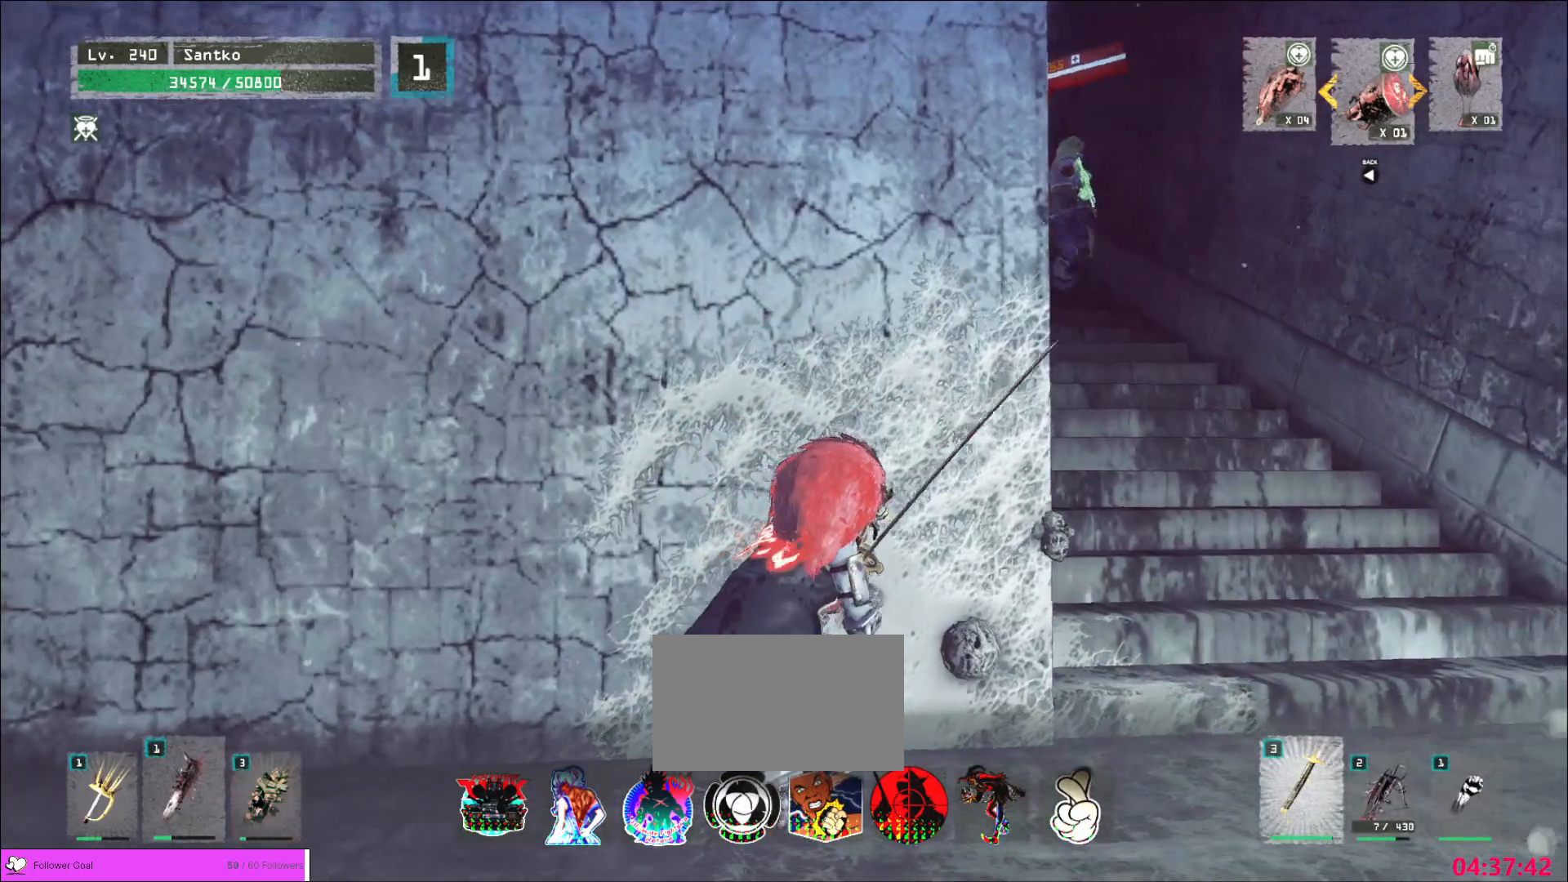
{"keys": [], "mouse": [], "events": []}
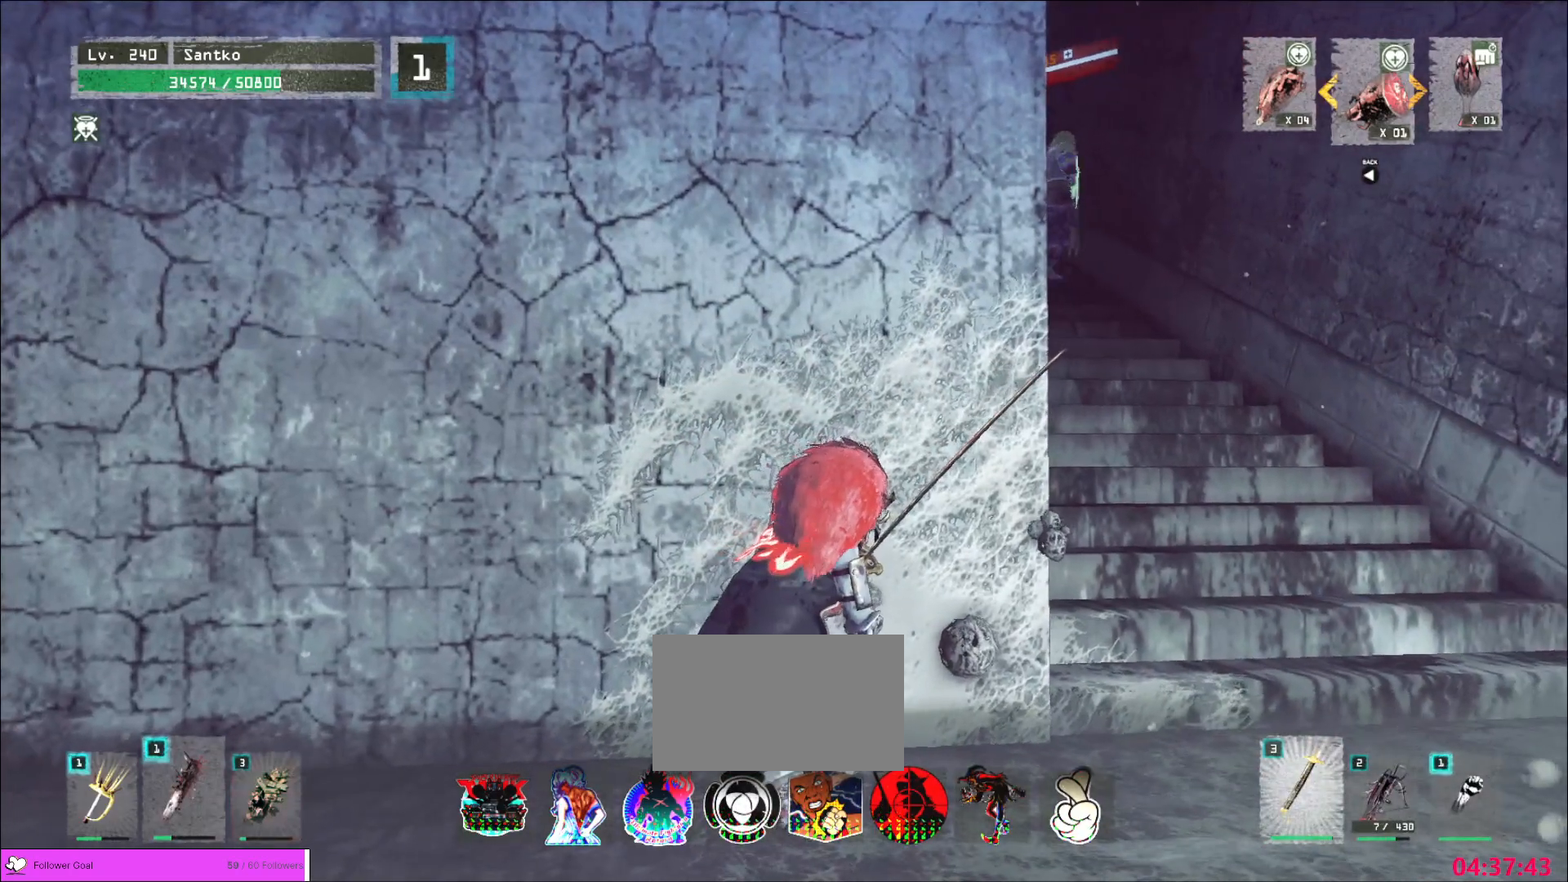
{"keys": ["d"], "mouse": [], "events": [[240, "d", "down"]]}
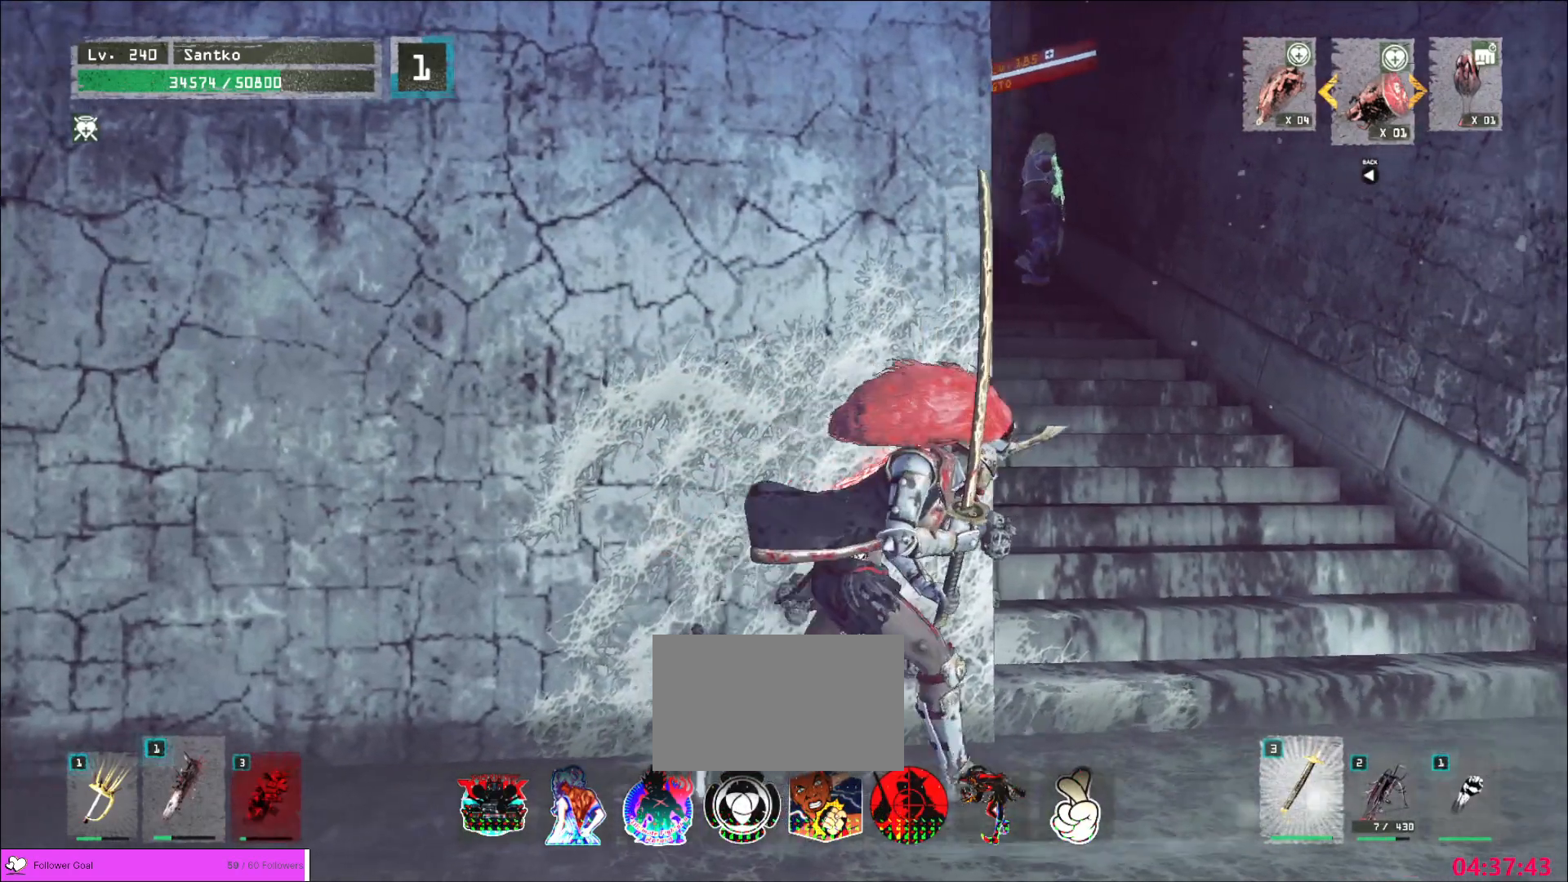
{"keys": ["q", "w"], "mouse": [], "events": [[280, "w", "down"], [360, "d", "up"], [480, "q", "down"]]}
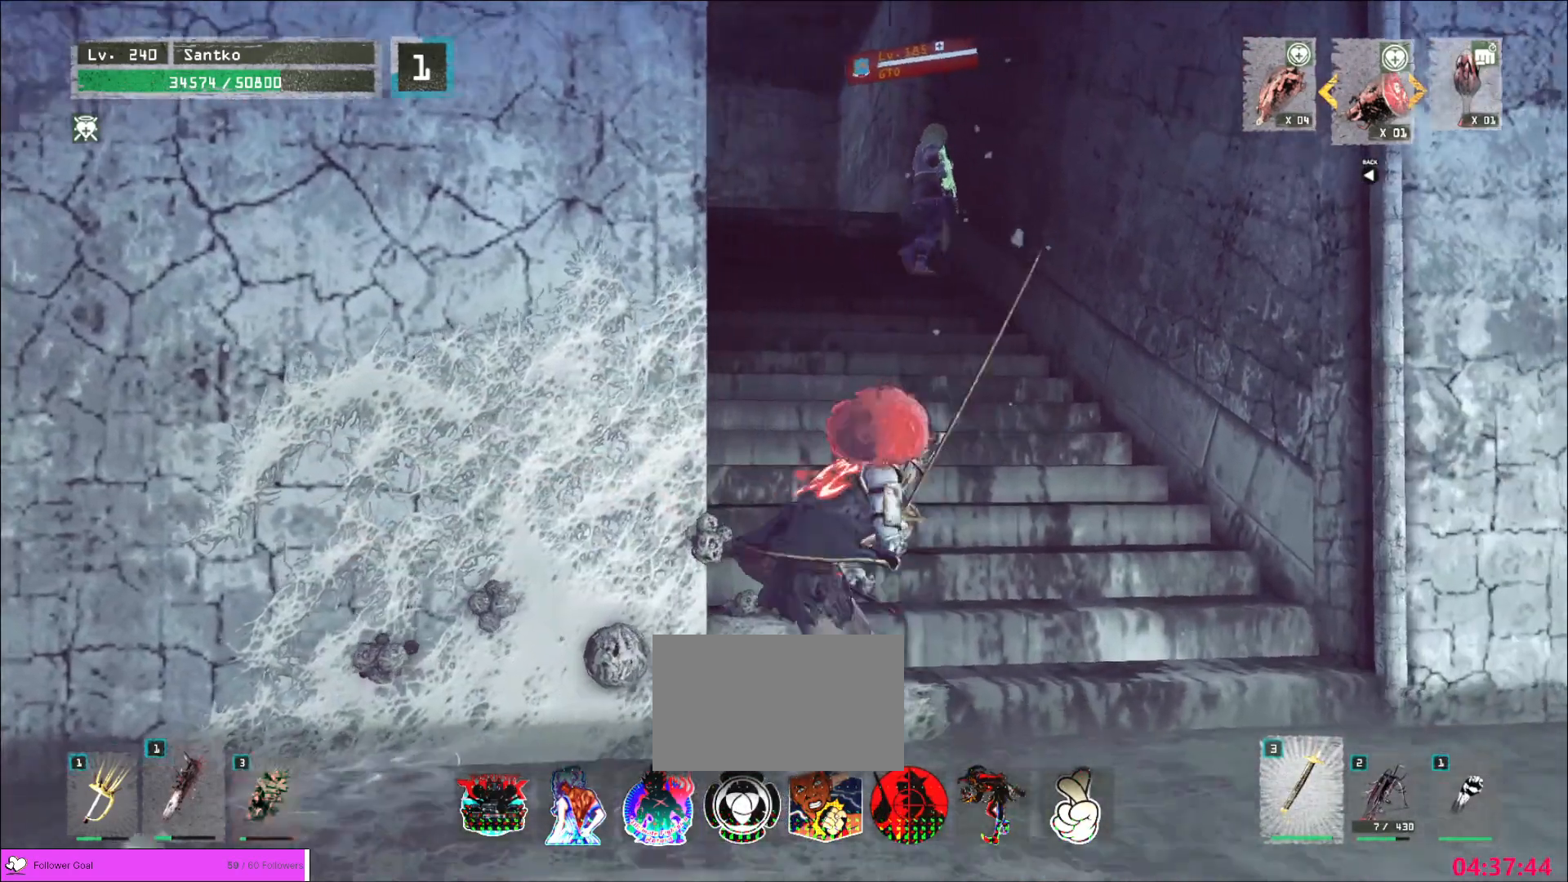
{"keys": ["w"], "mouse": [], "events": [[80, "q", "up"]]}
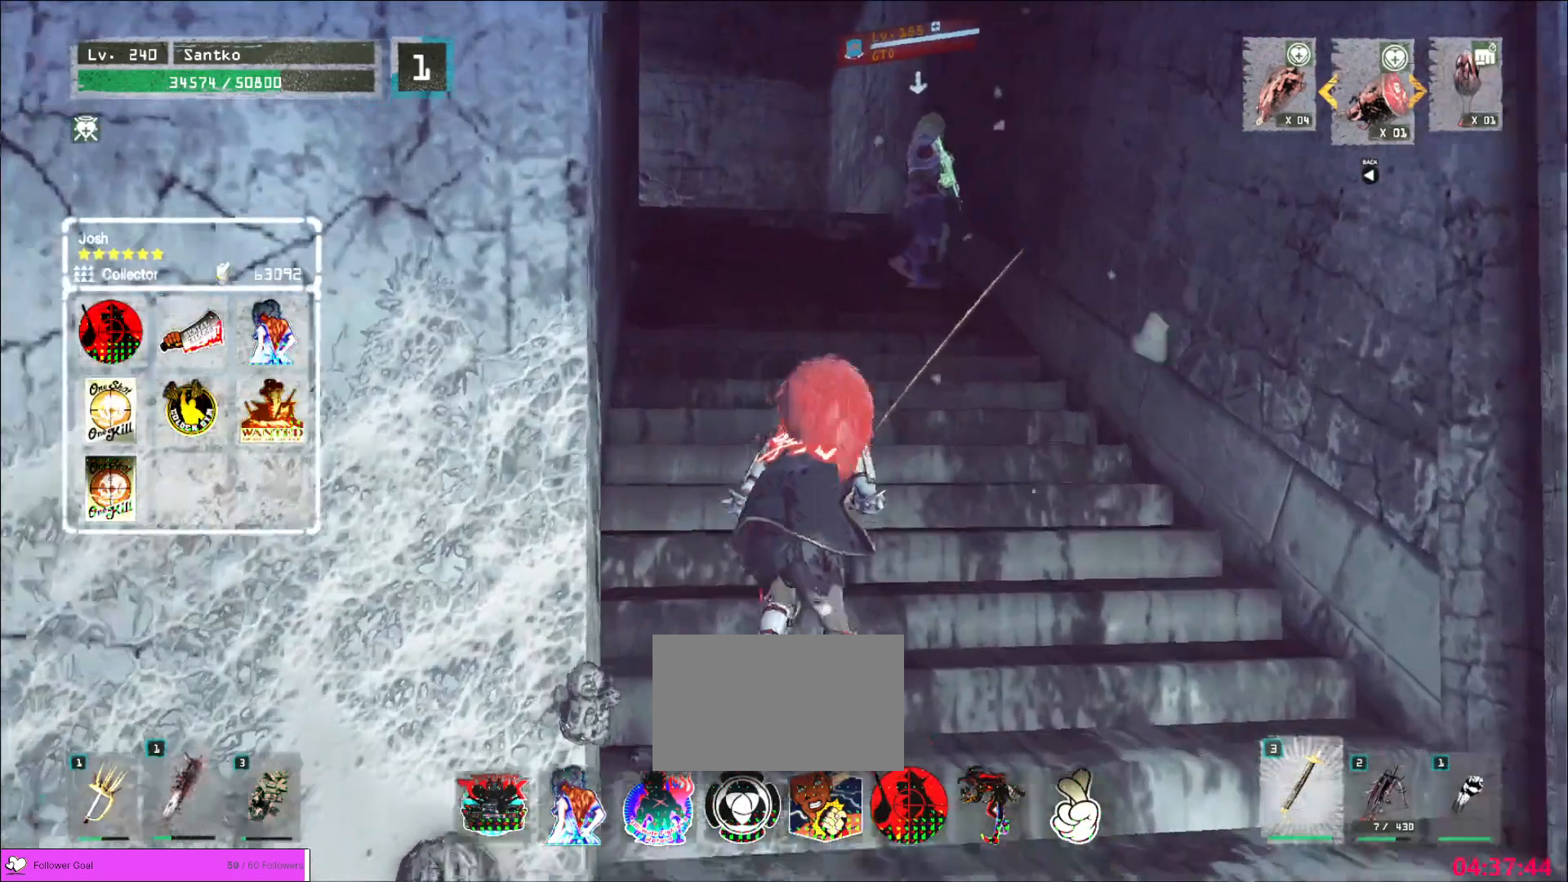
{"keys": ["w"], "mouse": [], "events": []}
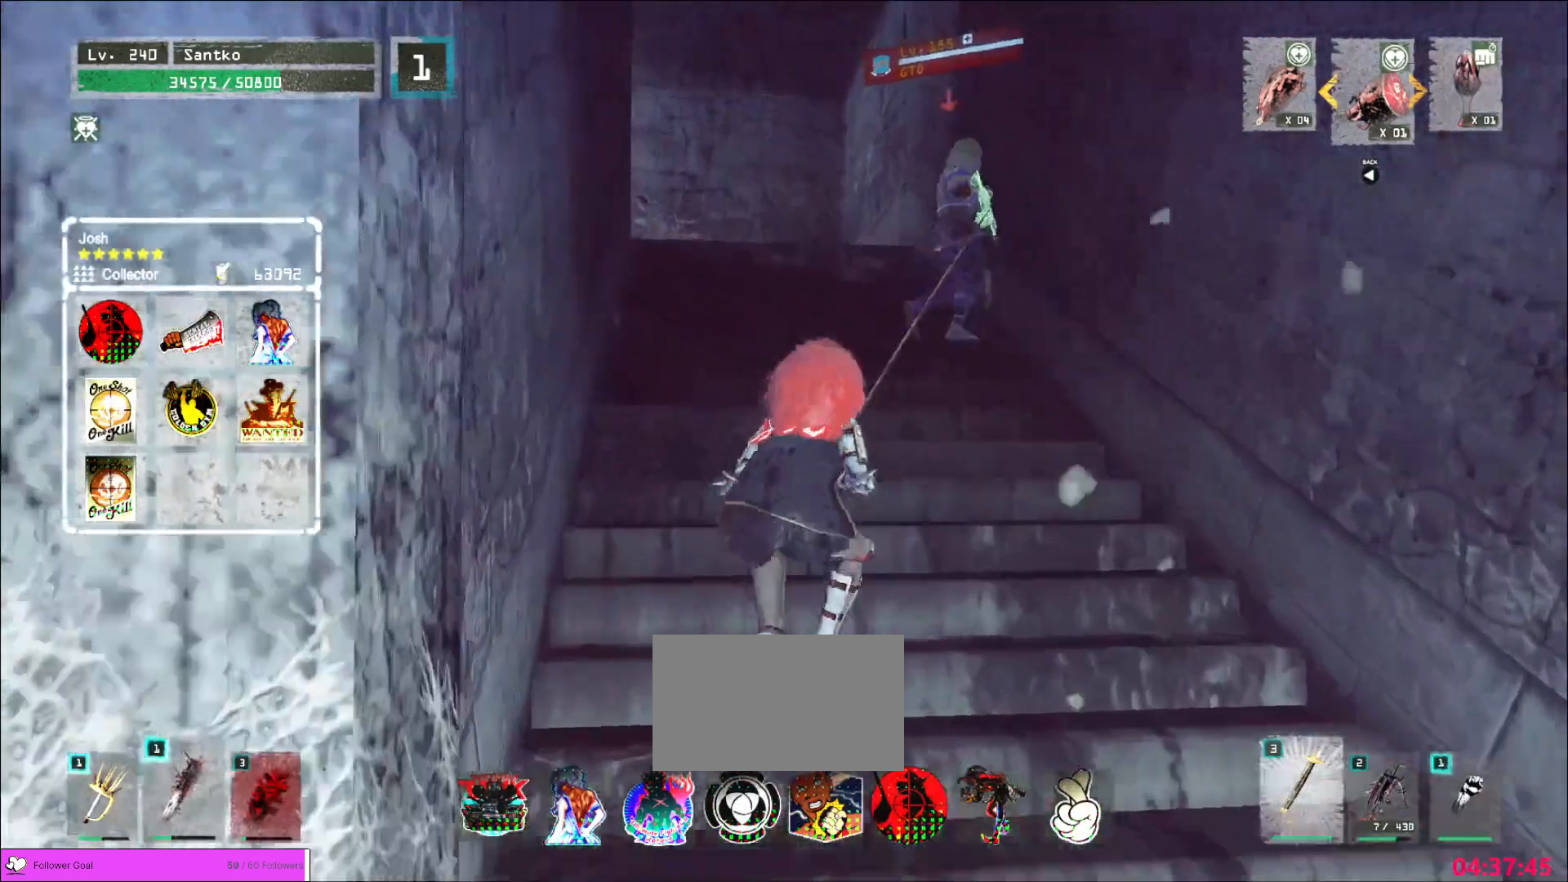
{"keys": ["w"], "mouse": [], "events": []}
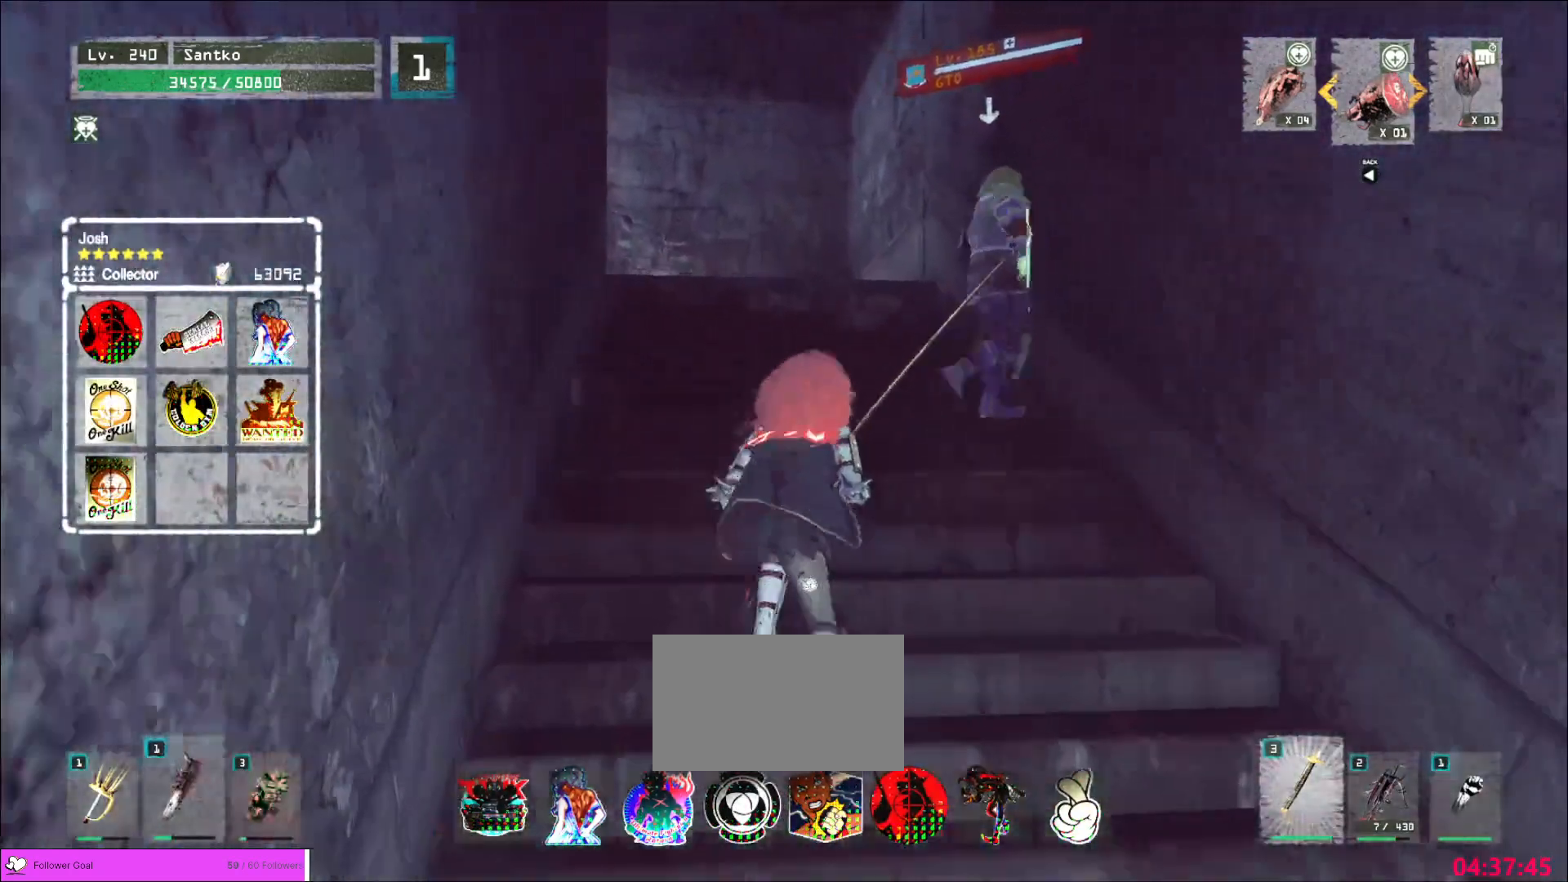
{"keys": [], "mouse": [], "events": [[80, "w", "up"], [200, "mouse_right", "down"], [280, "mouse_right", "up"]]}
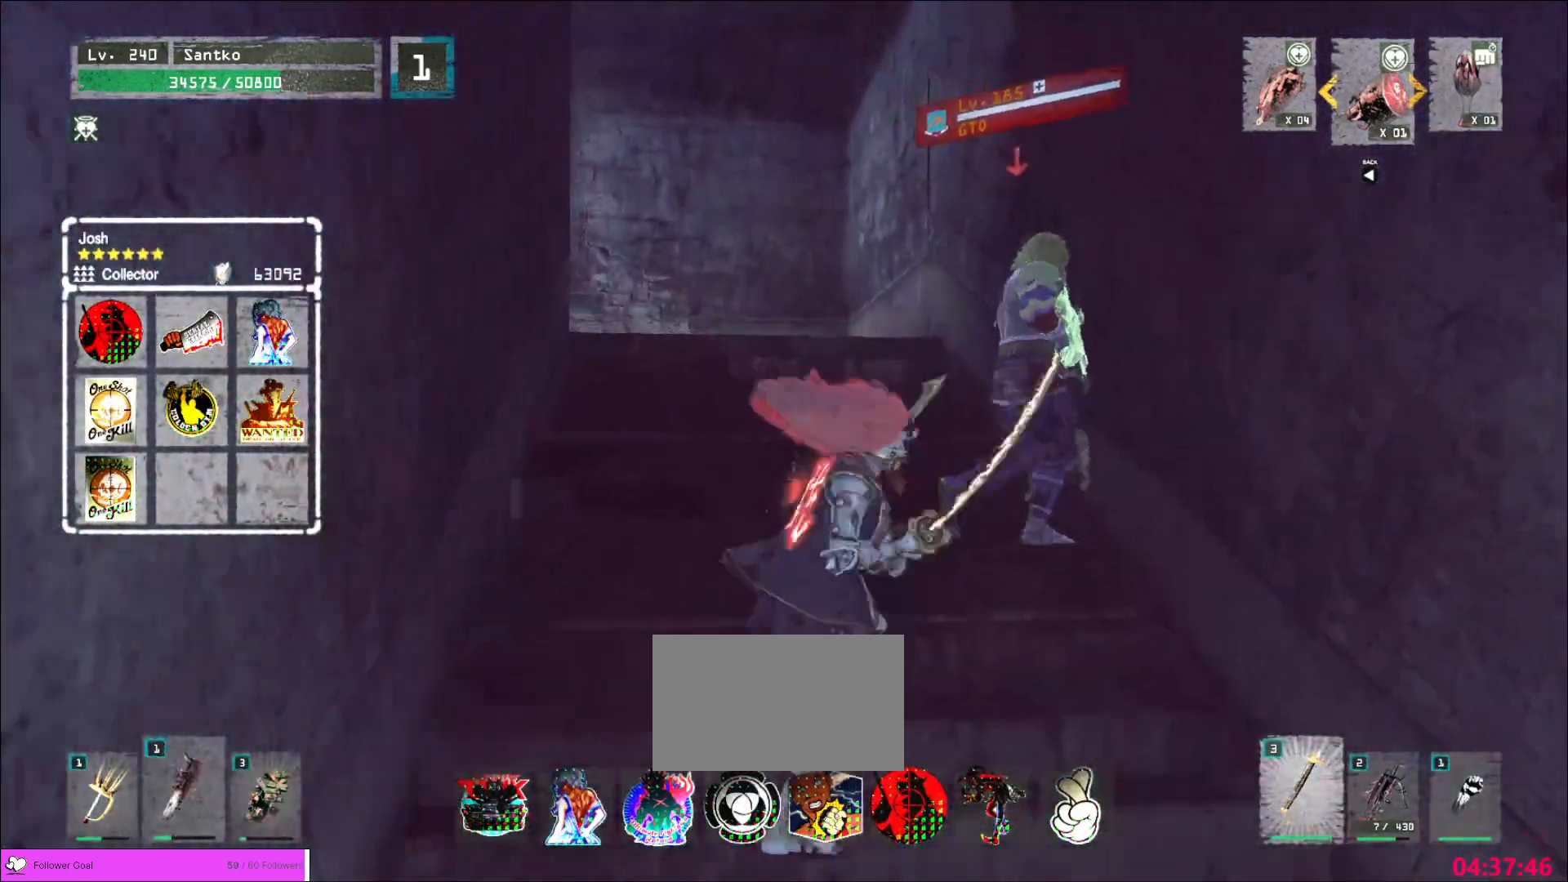
{"keys": [], "mouse": [], "events": []}
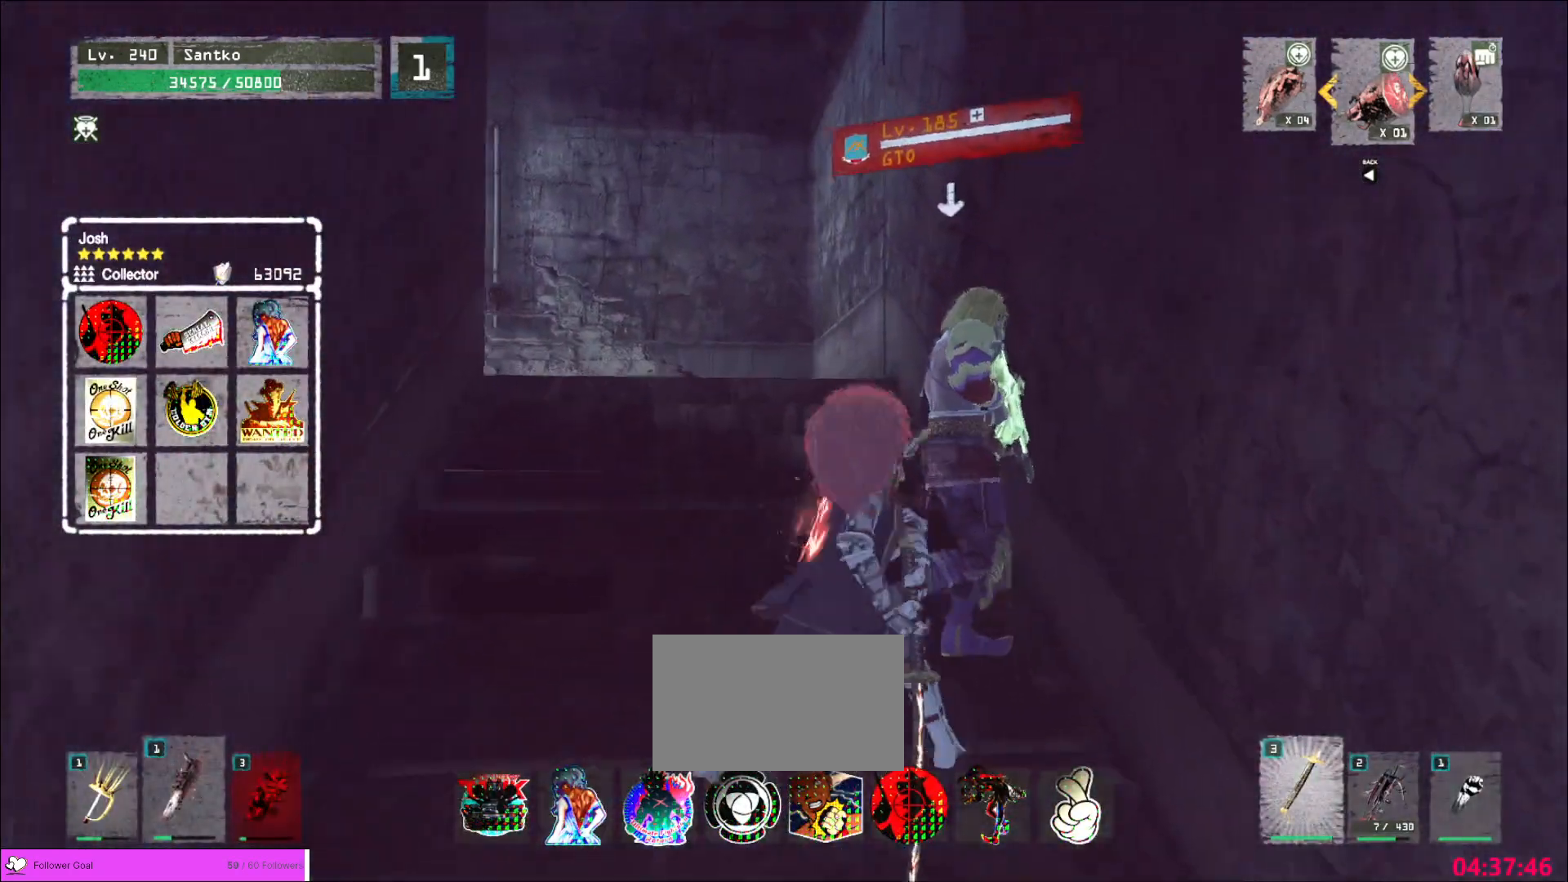
{"keys": [], "mouse": [], "events": []}
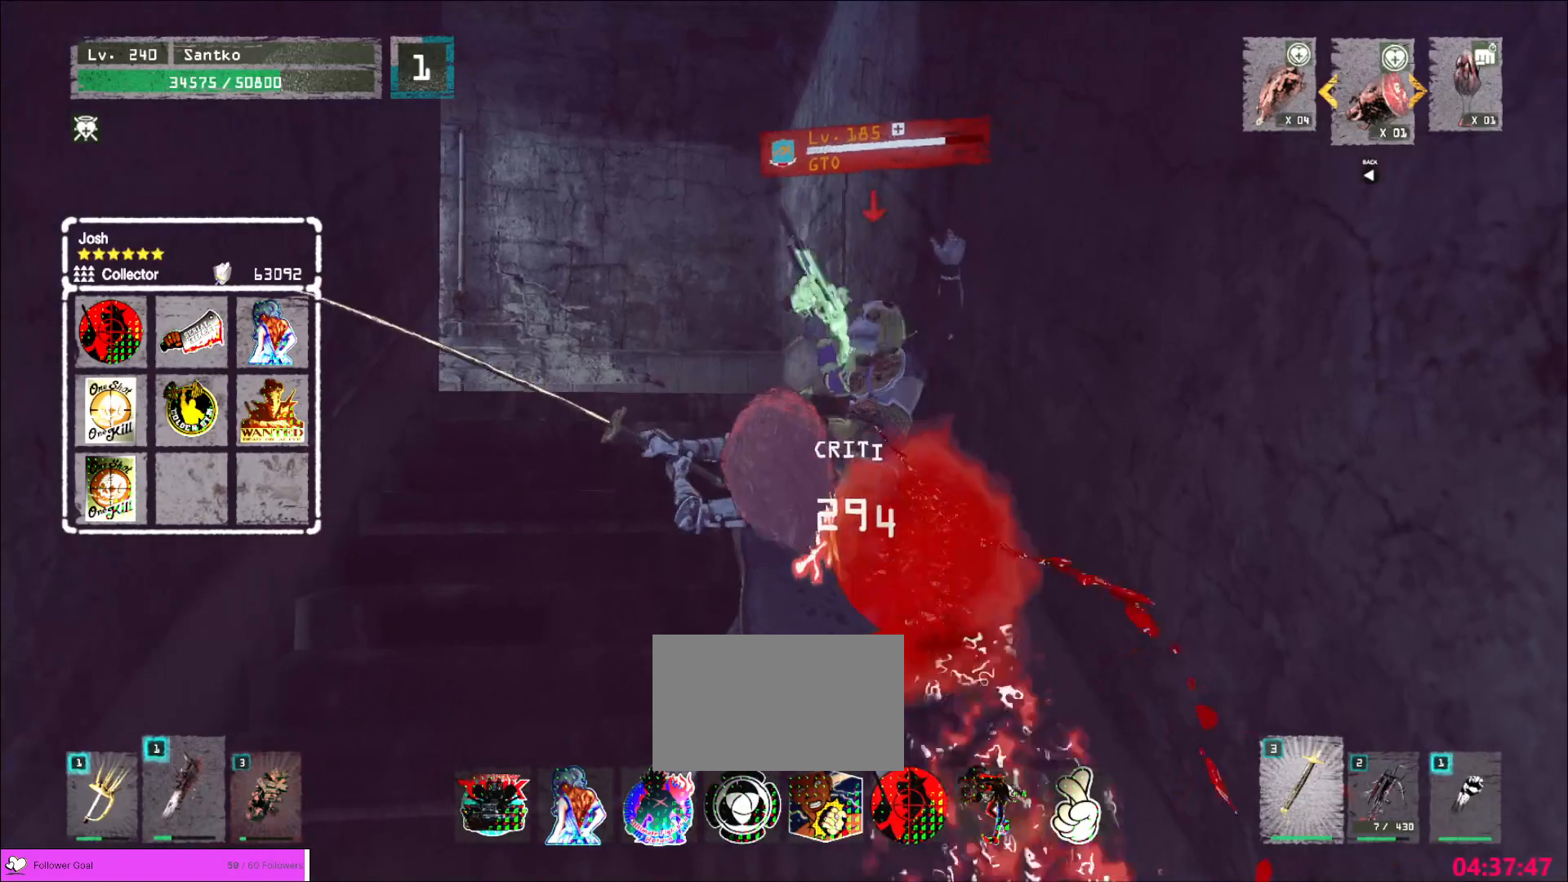
{"keys": [], "mouse": []}